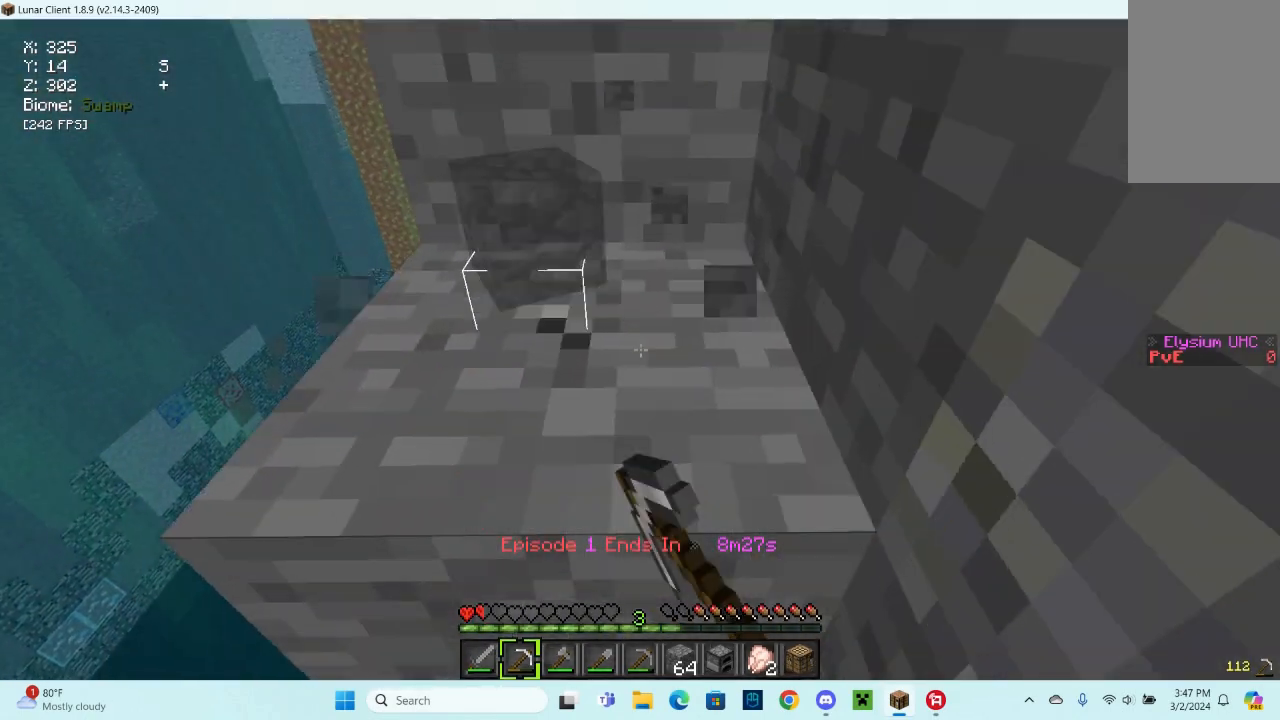
Gameplay with keyboard and mouse; each line is a JSON object with the keys and mouse buttons held at the frame after it. "events" lists presses ("down") and releases ("up") of "a", "d", "s", "space", "w", "mouse_left" and "mouse_right" between this image and that frame as [ms after this image, input, new state], when the widget could be followed in between. "mouse_left", "mouse_right" = the "left", "right" buttons of the "mouse" list. No other keys are recorded. Fast repeated clicks can show as one long hold. Mouse movement is not recorded.
{"keys": [], "mouse": ["left"], "events": []}
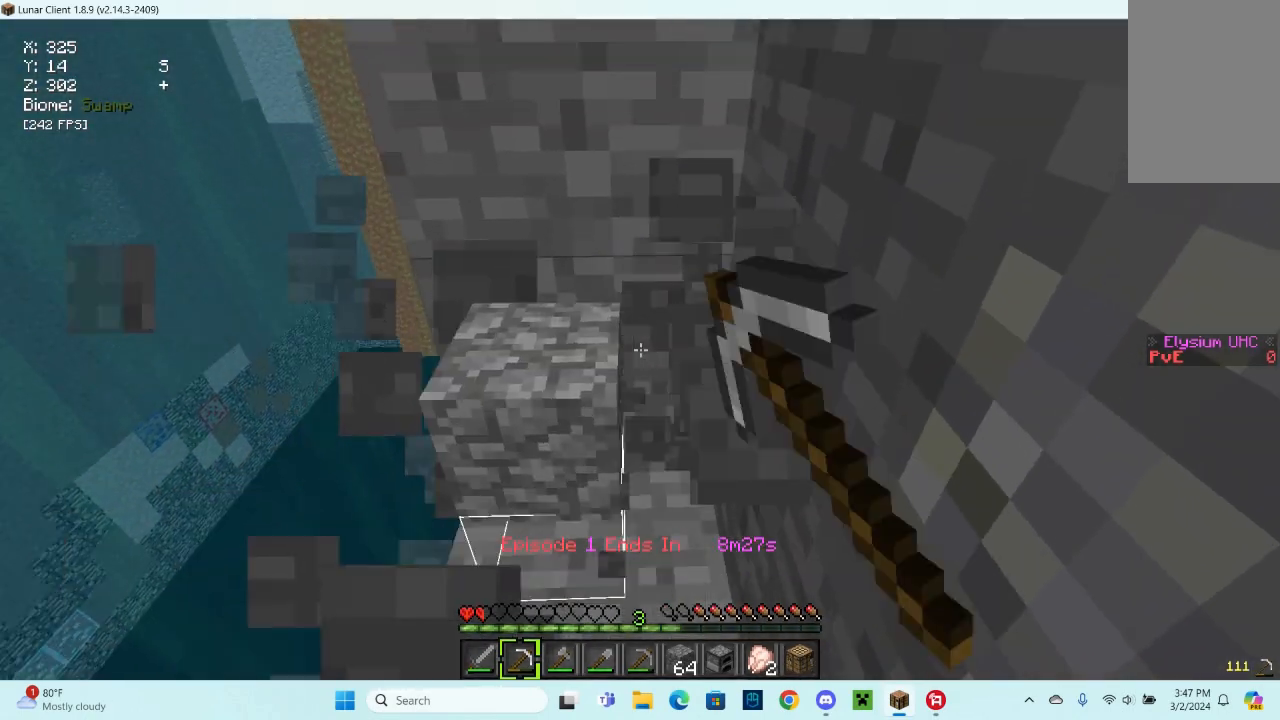
{"keys": [], "mouse": ["left"], "events": []}
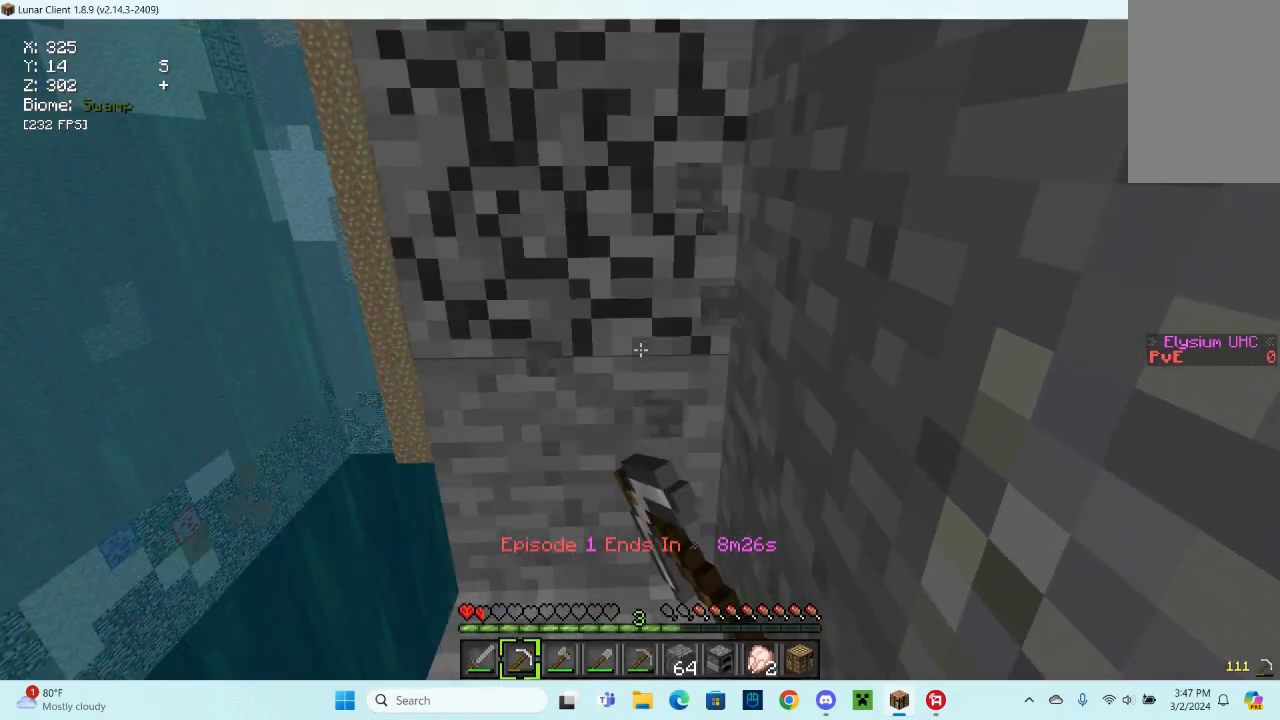
{"keys": [], "mouse": ["left"], "events": [[100, "w", "down"], [400, "w", "up"]]}
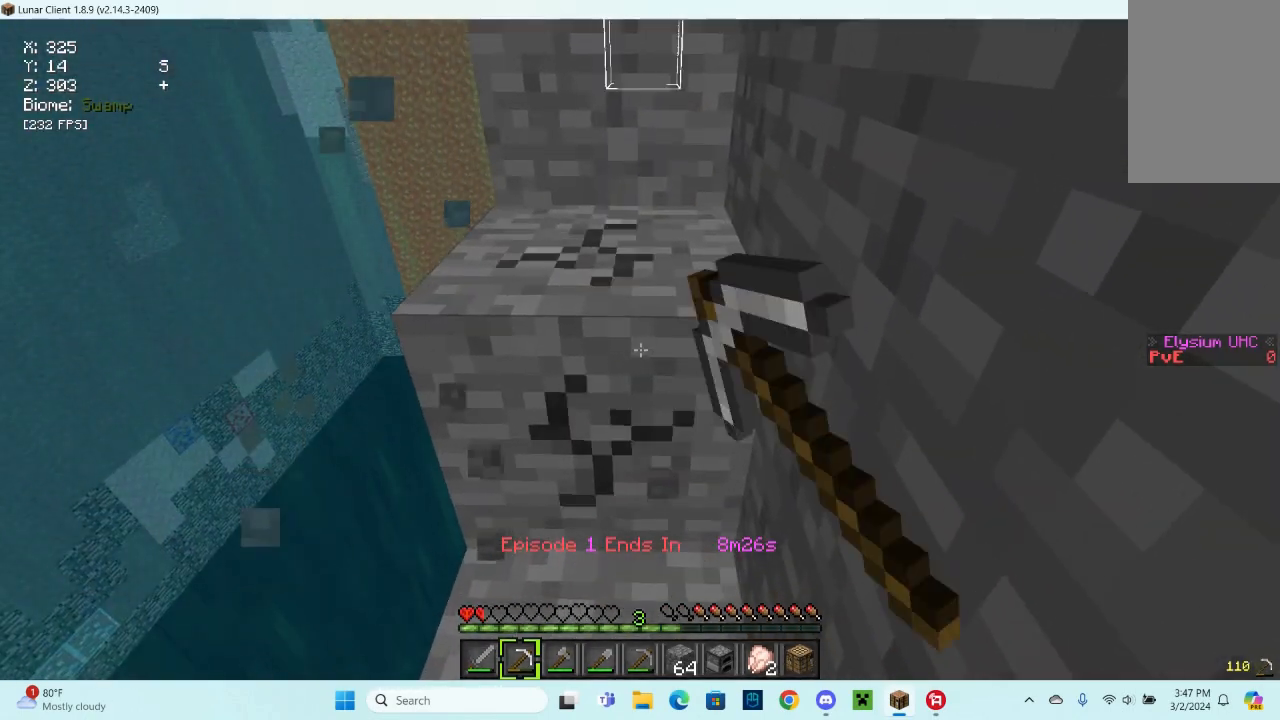
{"keys": ["a", "w"], "mouse": ["left"], "events": [[300, "a", "down"], [433, "w", "down"]]}
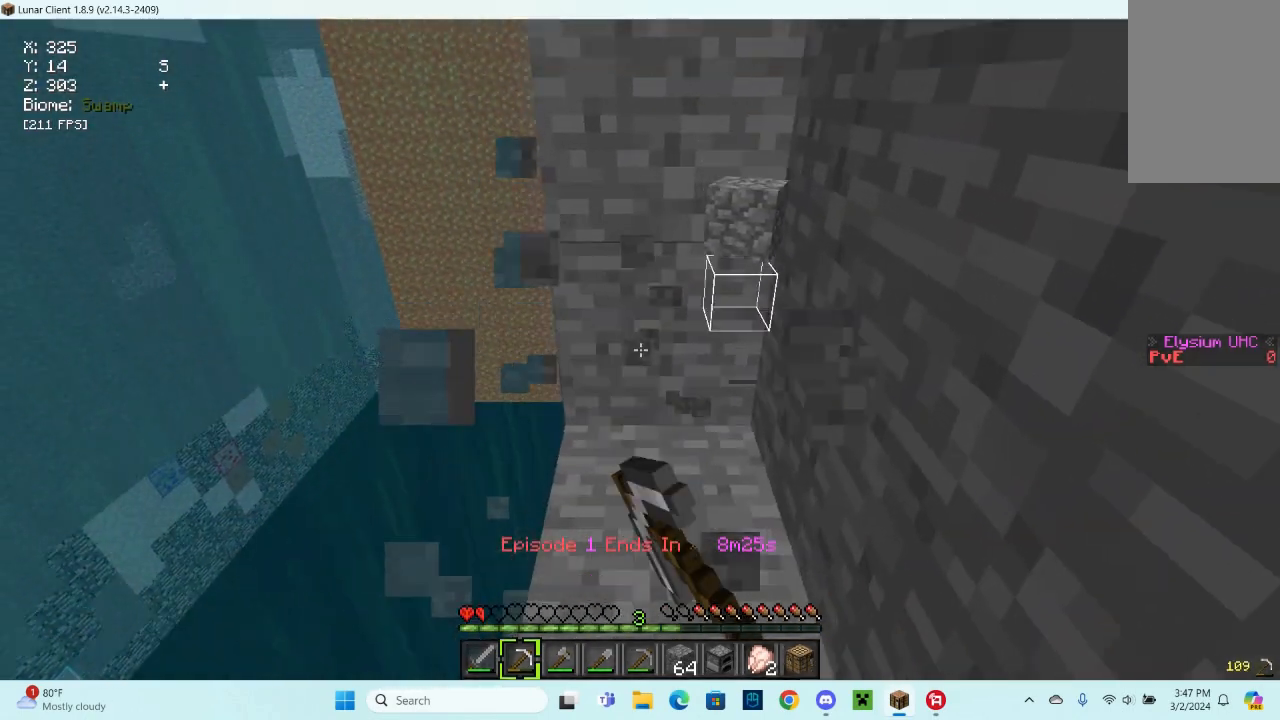
{"keys": ["a", "w"], "mouse": [], "events": [[100, "mouse_left", "up"], [200, "w", "up"], [267, "a", "up"], [367, "a", "down"], [433, "w", "down"]]}
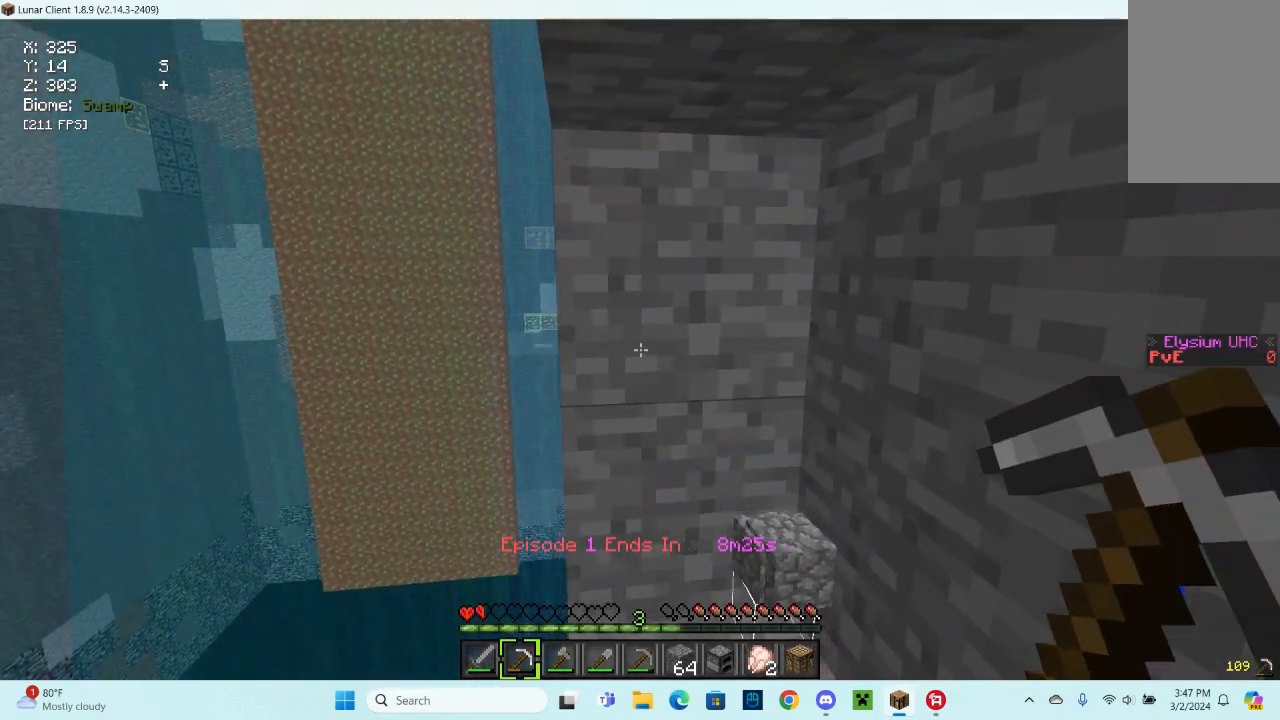
{"keys": ["w"], "mouse": [], "events": [[200, "a", "up"], [200, "w", "up"], [367, "w", "down"]]}
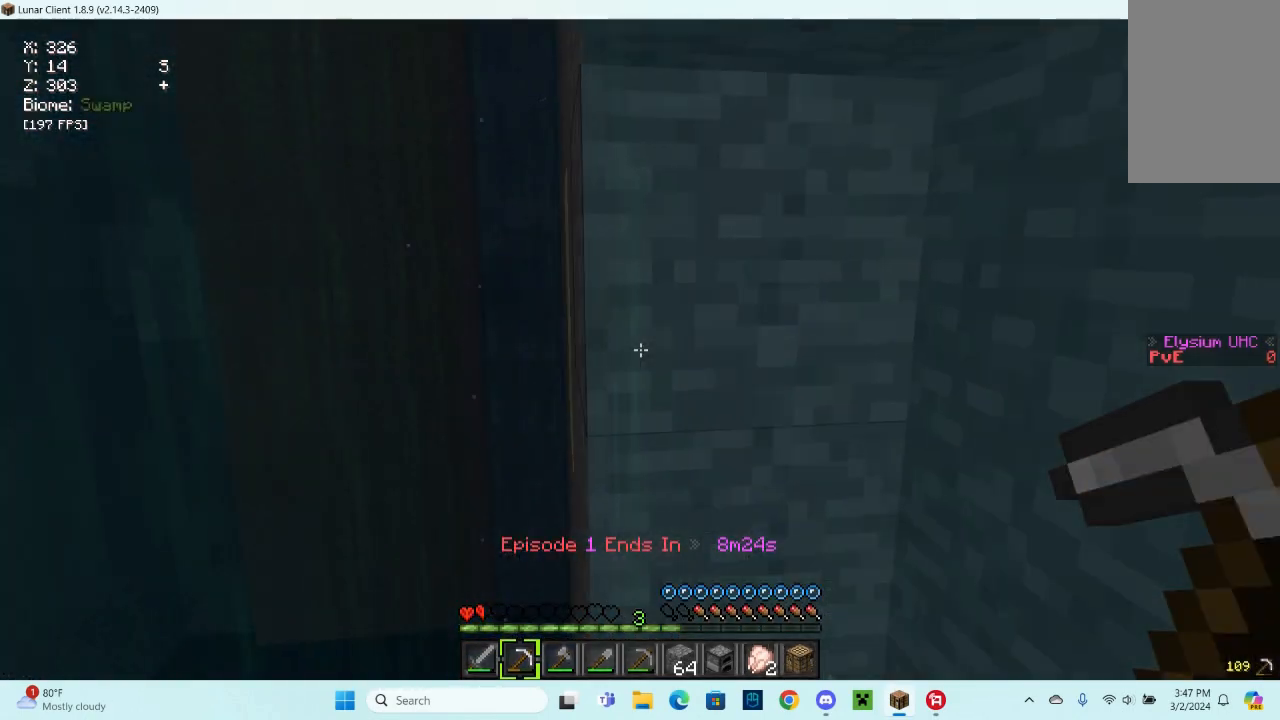
{"keys": ["d", "w"], "mouse": [], "events": [[233, "d", "down"], [233, "w", "up"], [300, "w", "down"]]}
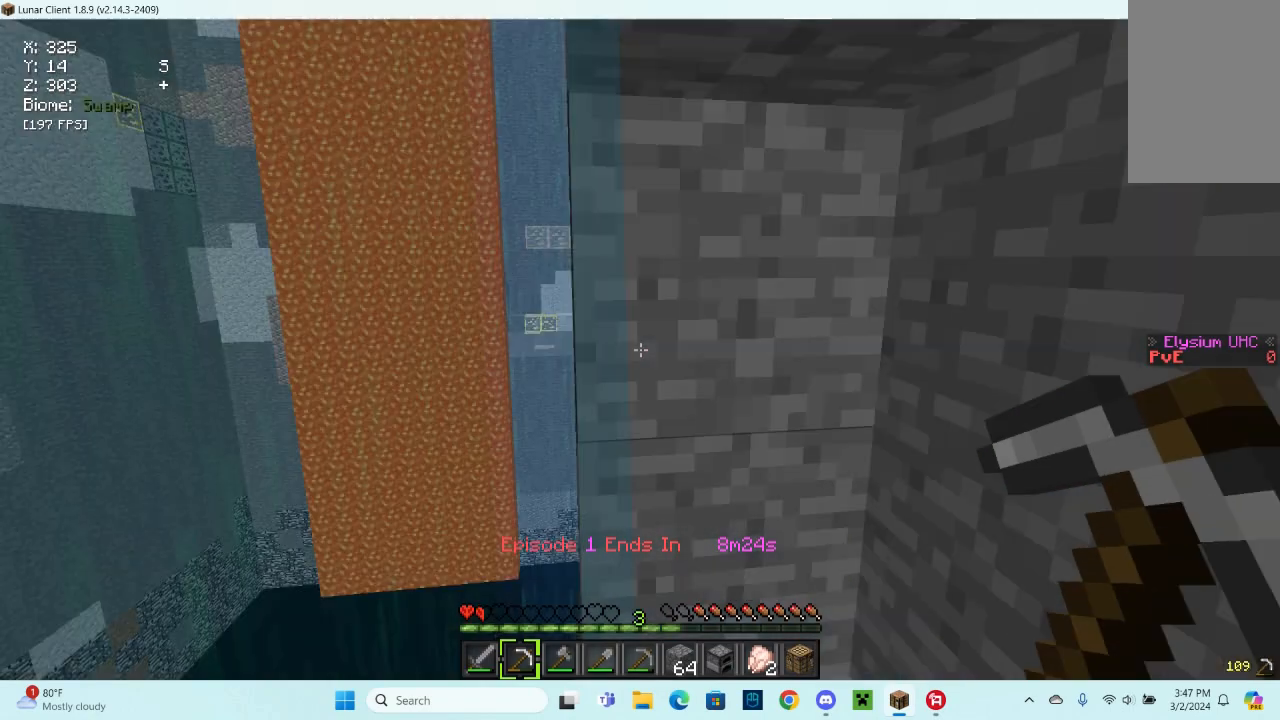
{"keys": ["d", "w"], "mouse": ["left"], "events": [[333, "mouse_left", "down"]]}
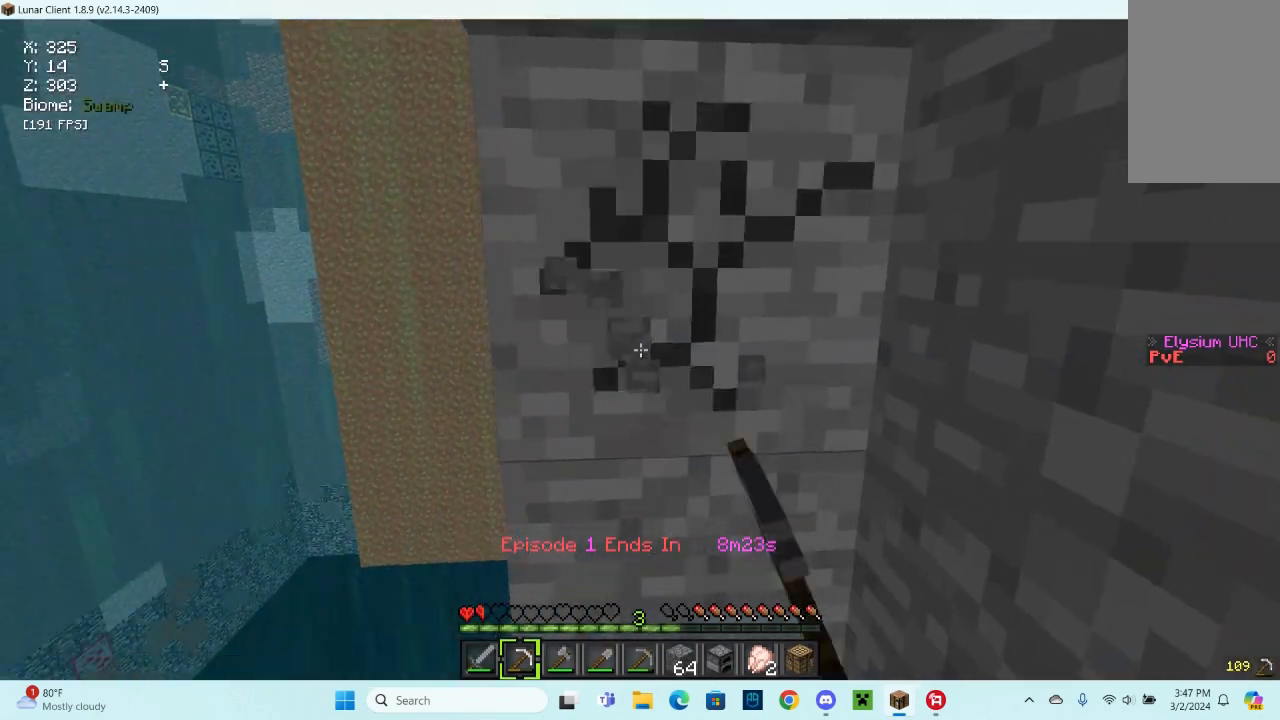
{"keys": ["w"], "mouse": ["left"], "events": [[100, "w", "up"], [200, "d", "up"], [467, "w", "down"]]}
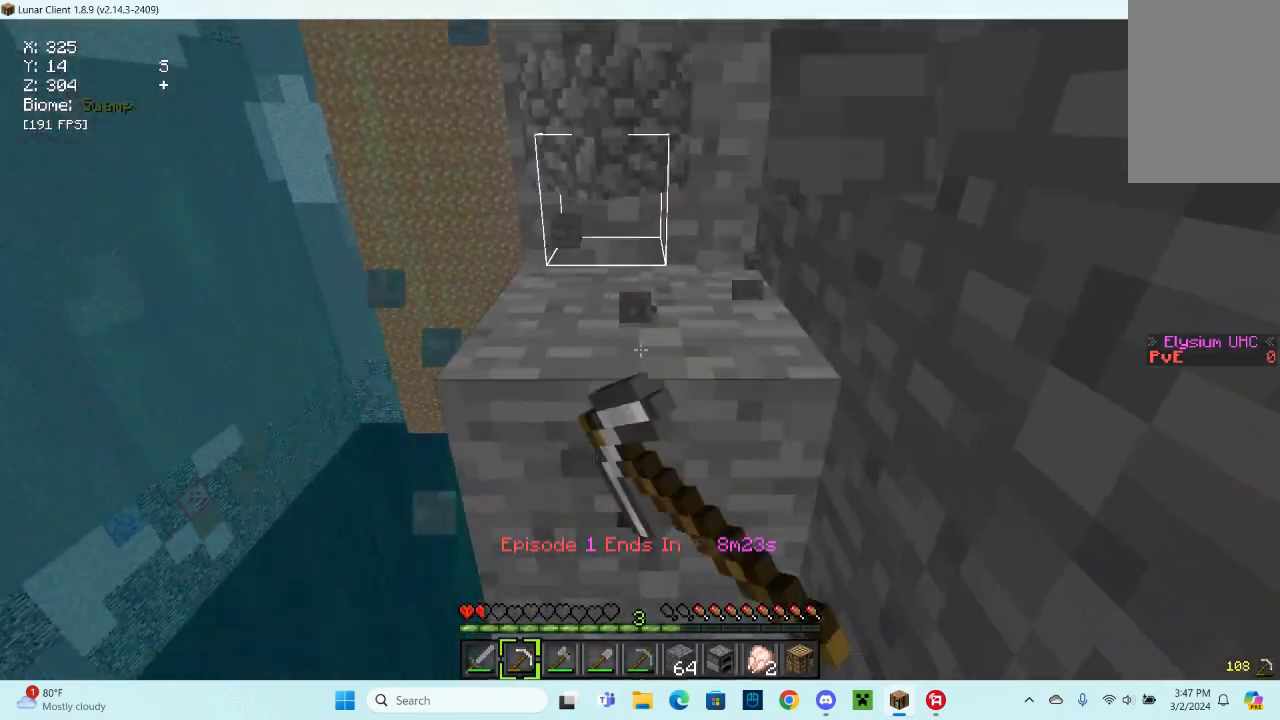
{"keys": ["w"], "mouse": ["left"], "events": [[300, "w", "up"], [500, "w", "down"]]}
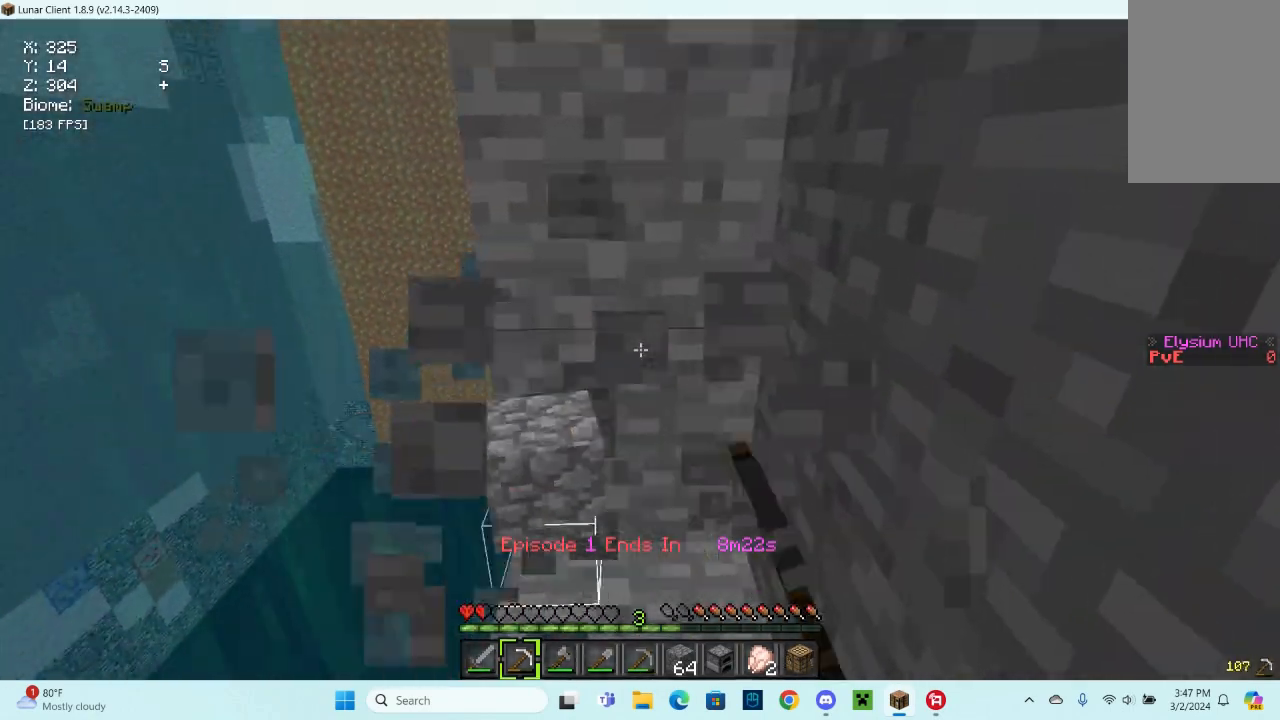
{"keys": [], "mouse": ["left"], "events": [[367, "w", "up"]]}
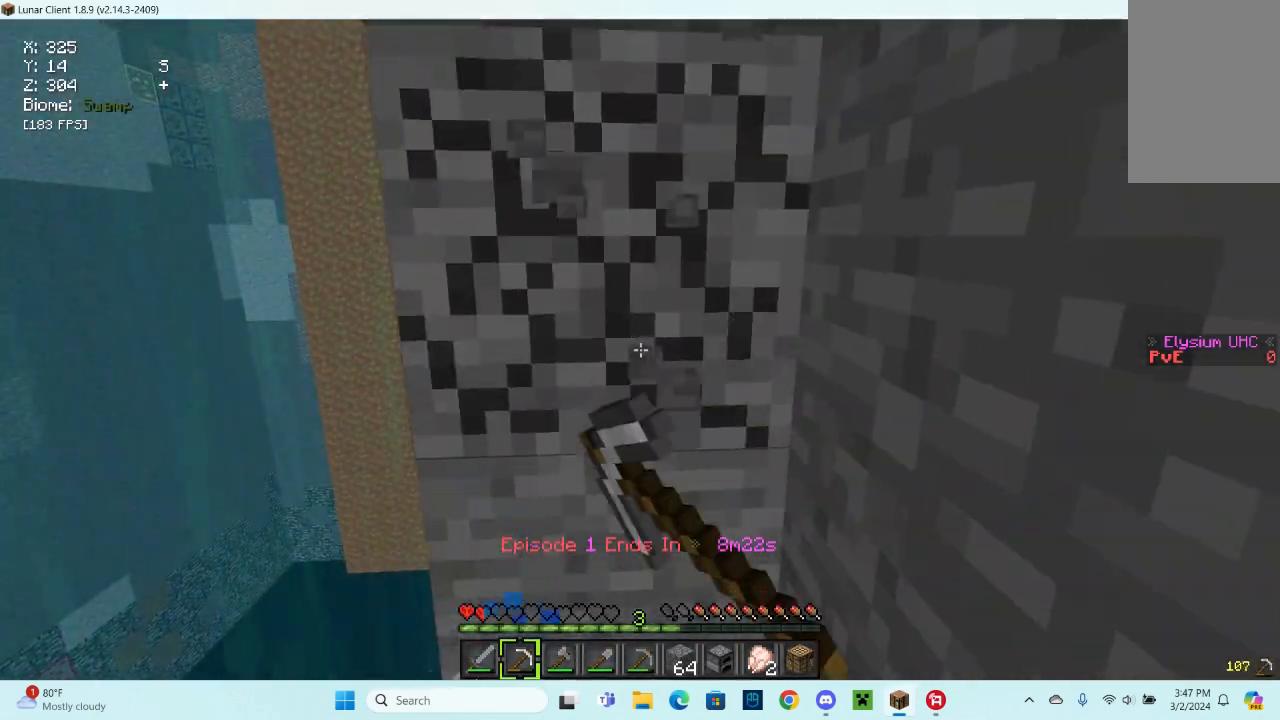
{"keys": [], "mouse": ["left"], "events": [[67, "w", "down"], [400, "w", "up"]]}
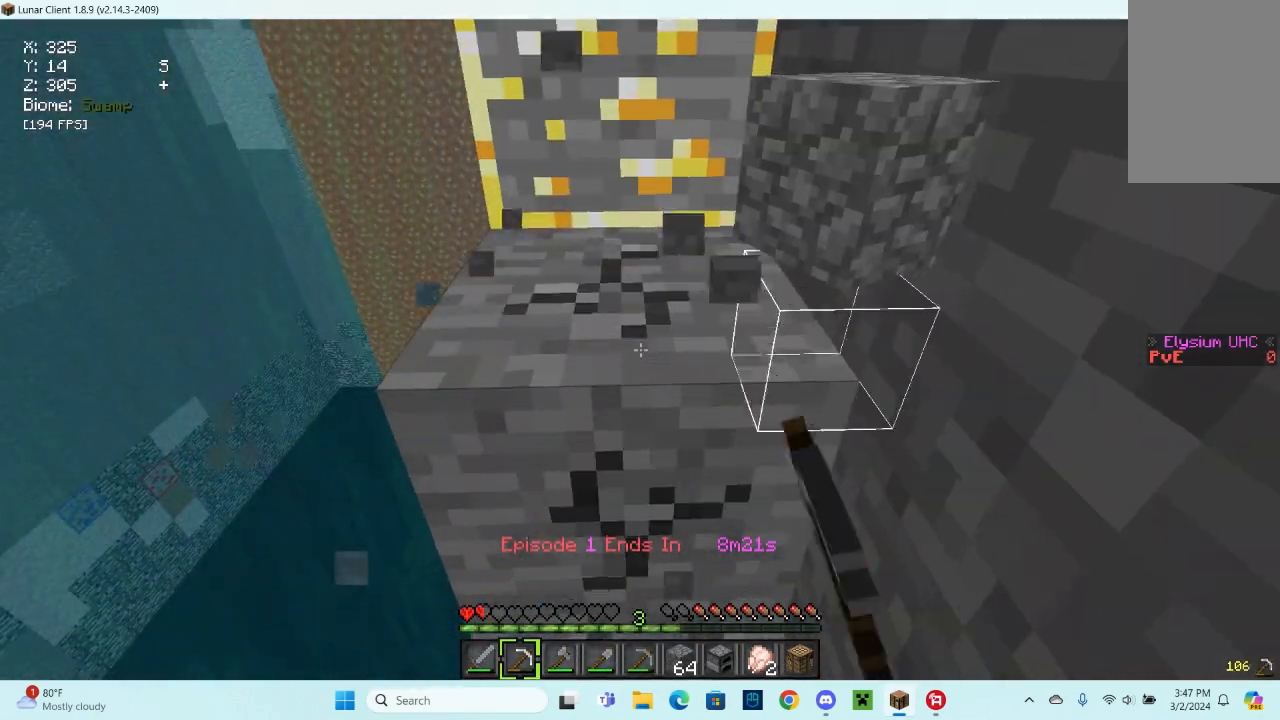
{"keys": ["w"], "mouse": ["left"], "events": [[133, "w", "down"]]}
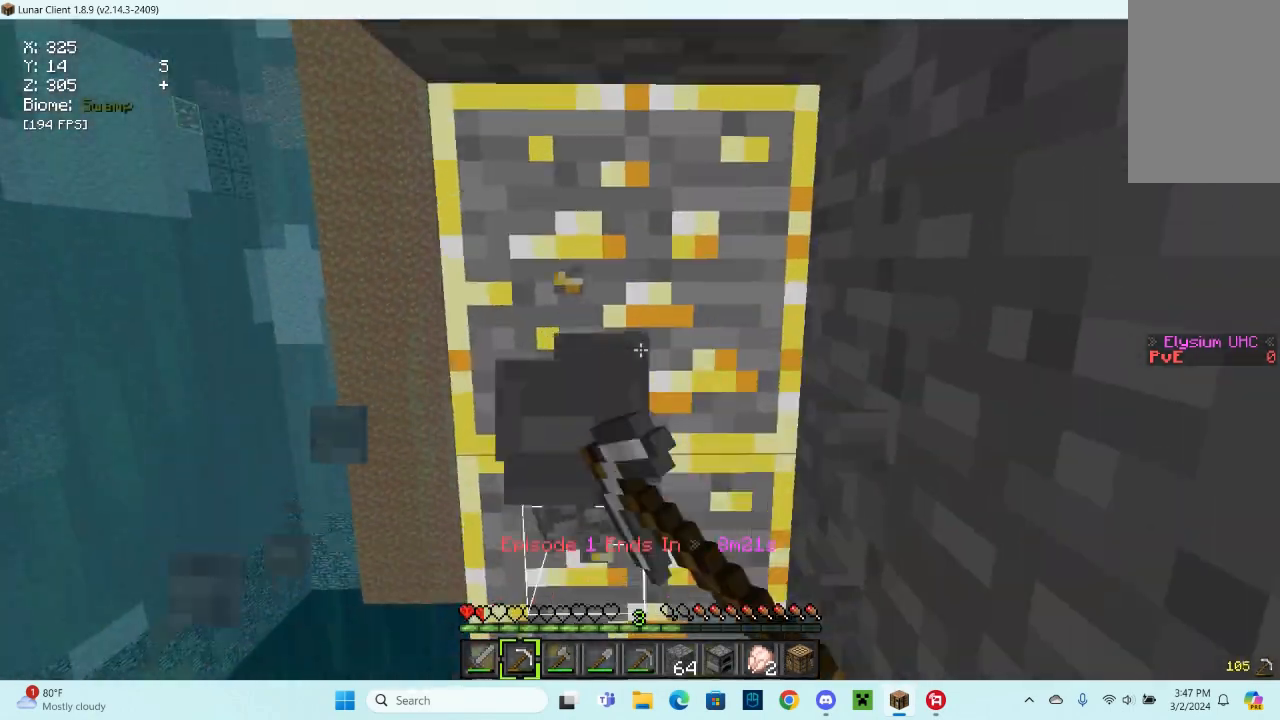
{"keys": ["w"], "mouse": ["left"], "events": [[200, "w", "up"], [433, "w", "down"]]}
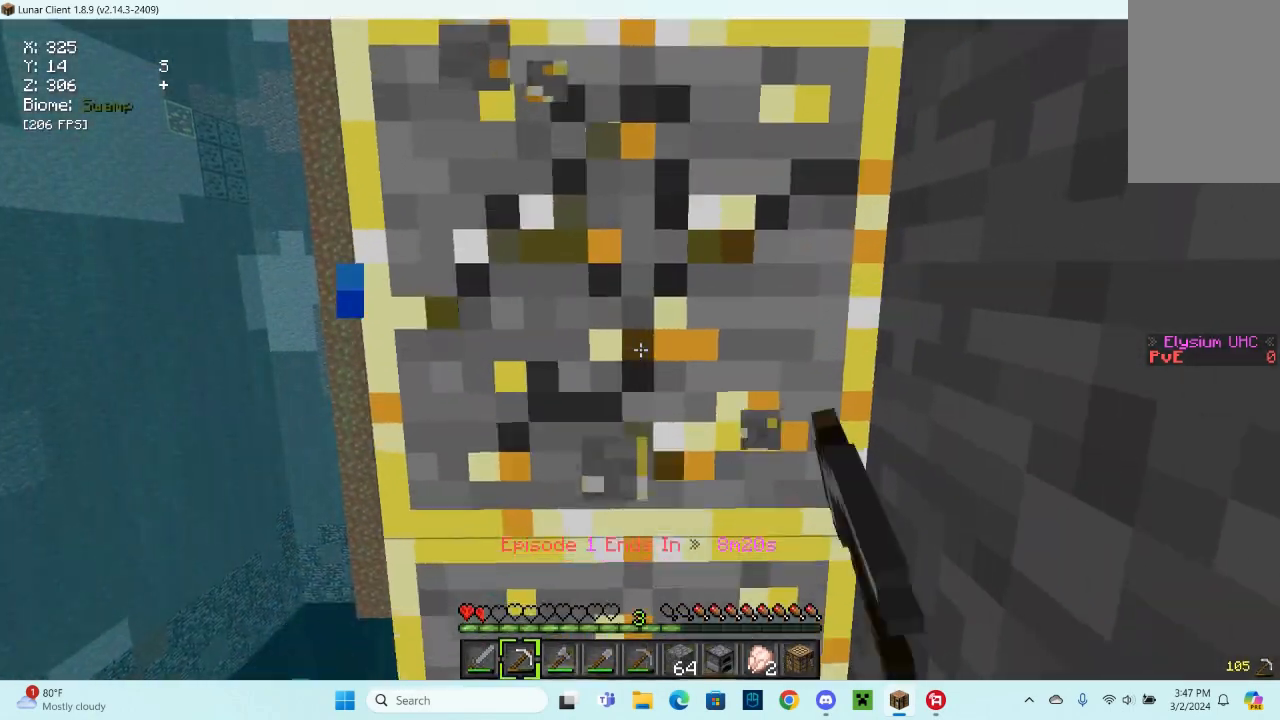
{"keys": ["w"], "mouse": ["left"], "events": [[200, "w", "up"], [467, "w", "down"]]}
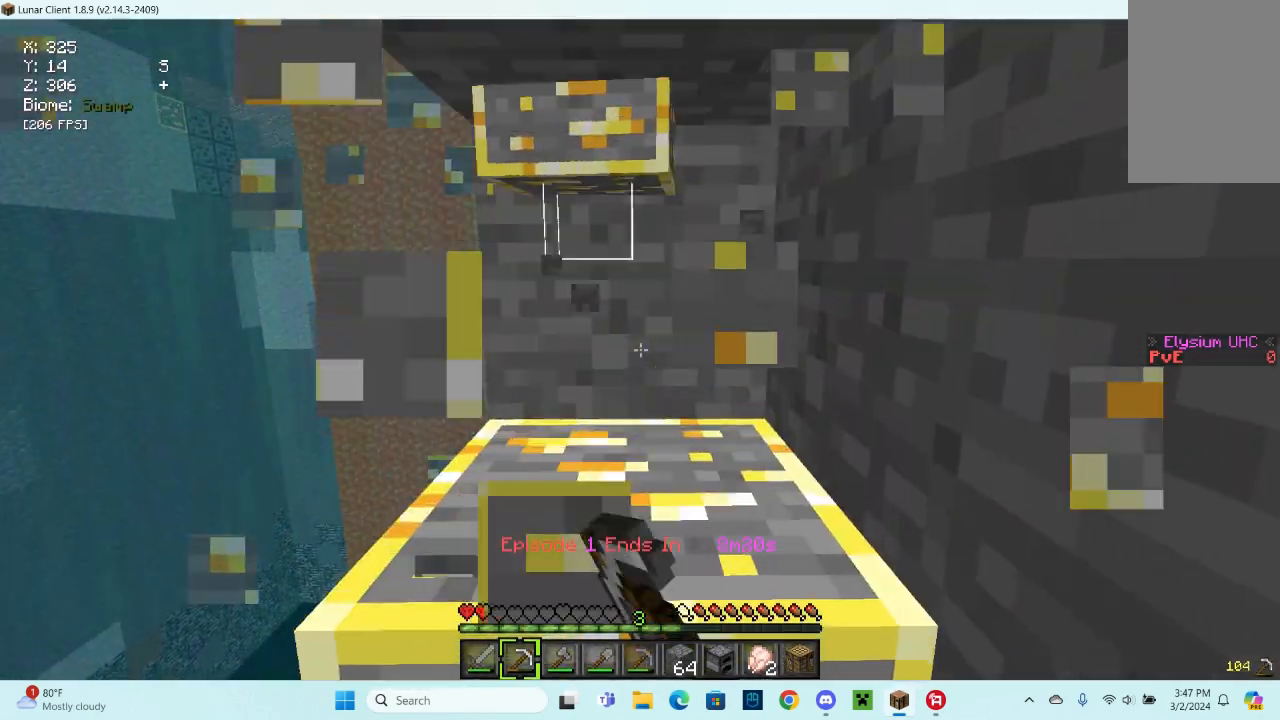
{"keys": [], "mouse": ["left"], "events": [[267, "w", "up"]]}
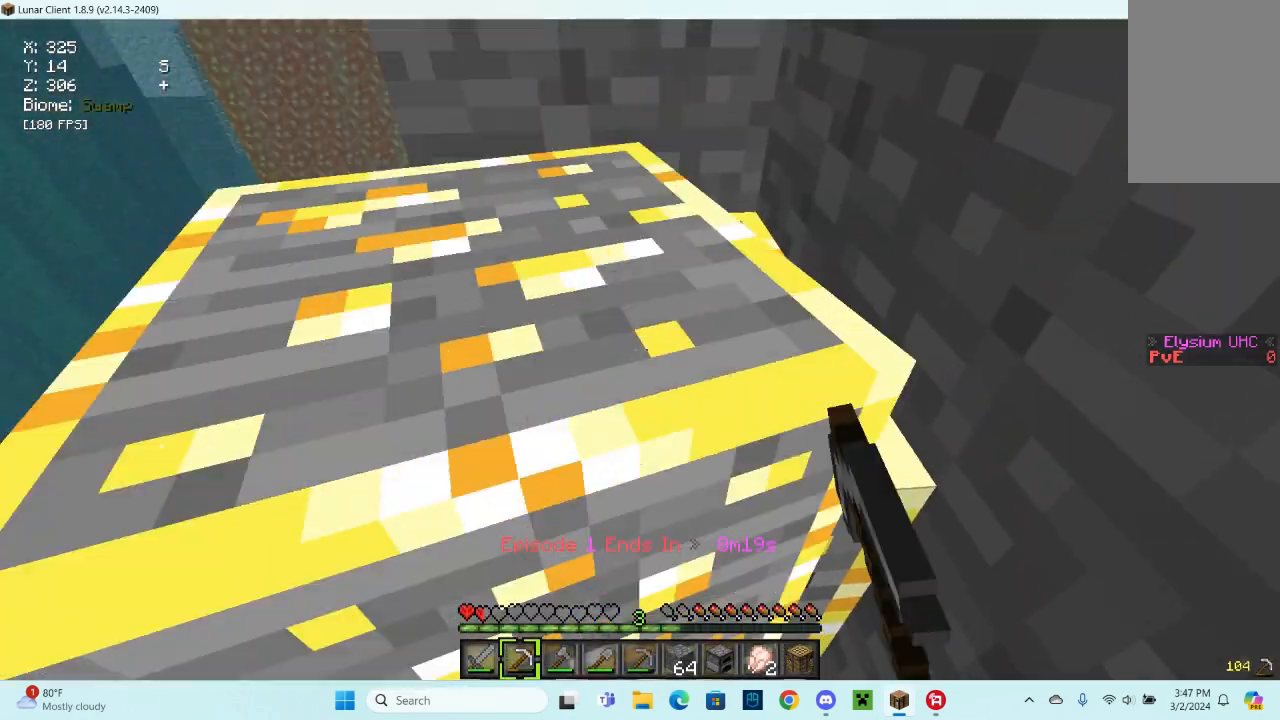
{"keys": ["w"], "mouse": ["left"], "events": [[267, "w", "down"]]}
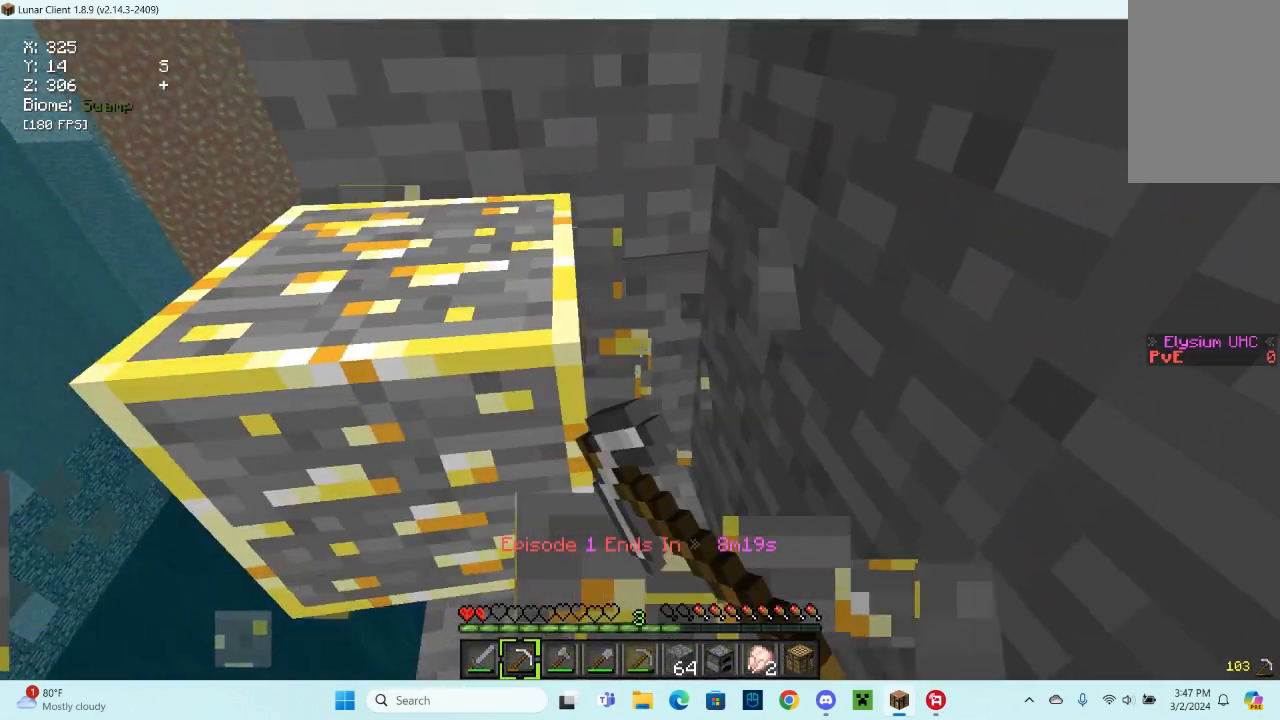
{"keys": [], "mouse": ["left"], "events": [[233, "w", "up"]]}
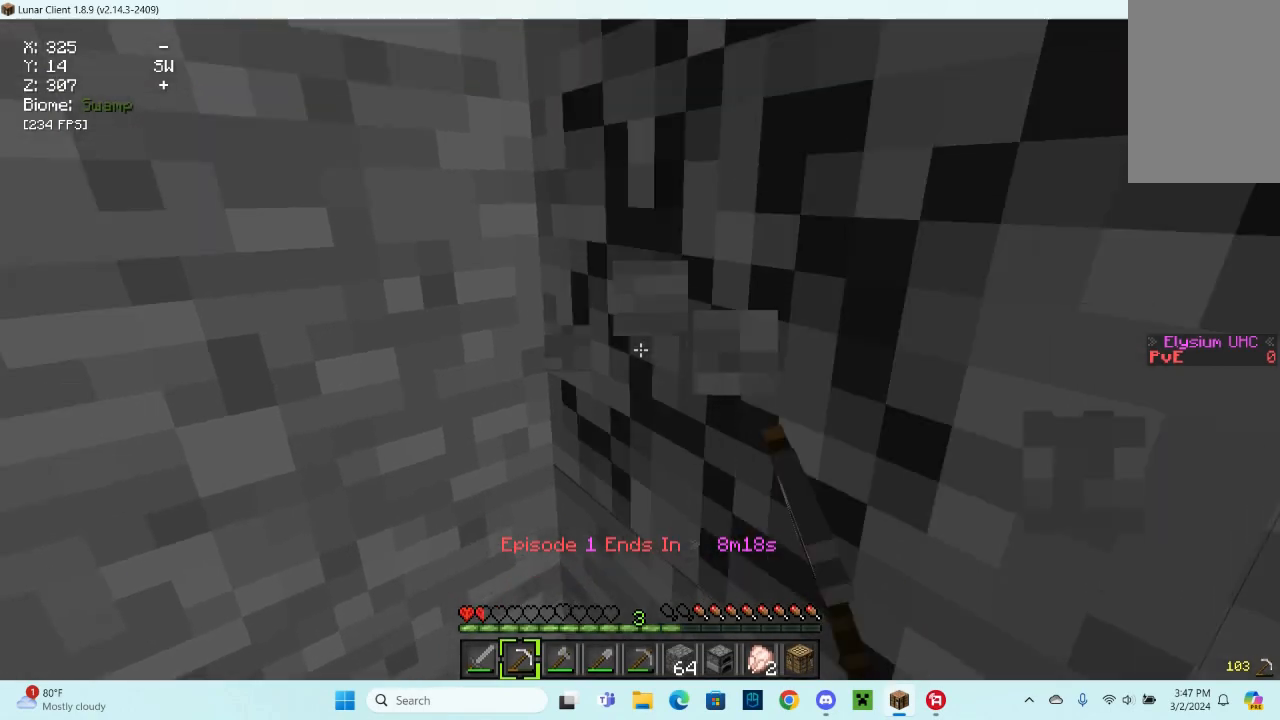
{"keys": [], "mouse": ["left"], "events": []}
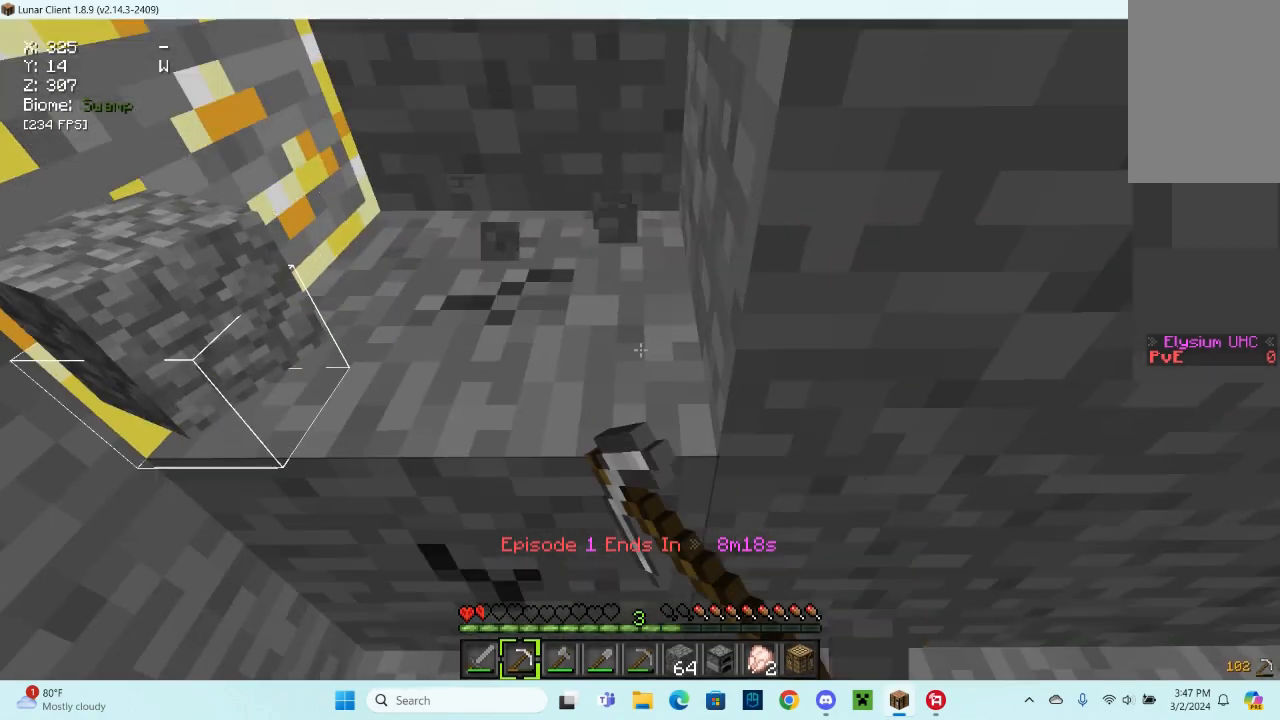
{"keys": ["d", "w"], "mouse": ["left"], "events": [[300, "w", "down"], [467, "d", "down"]]}
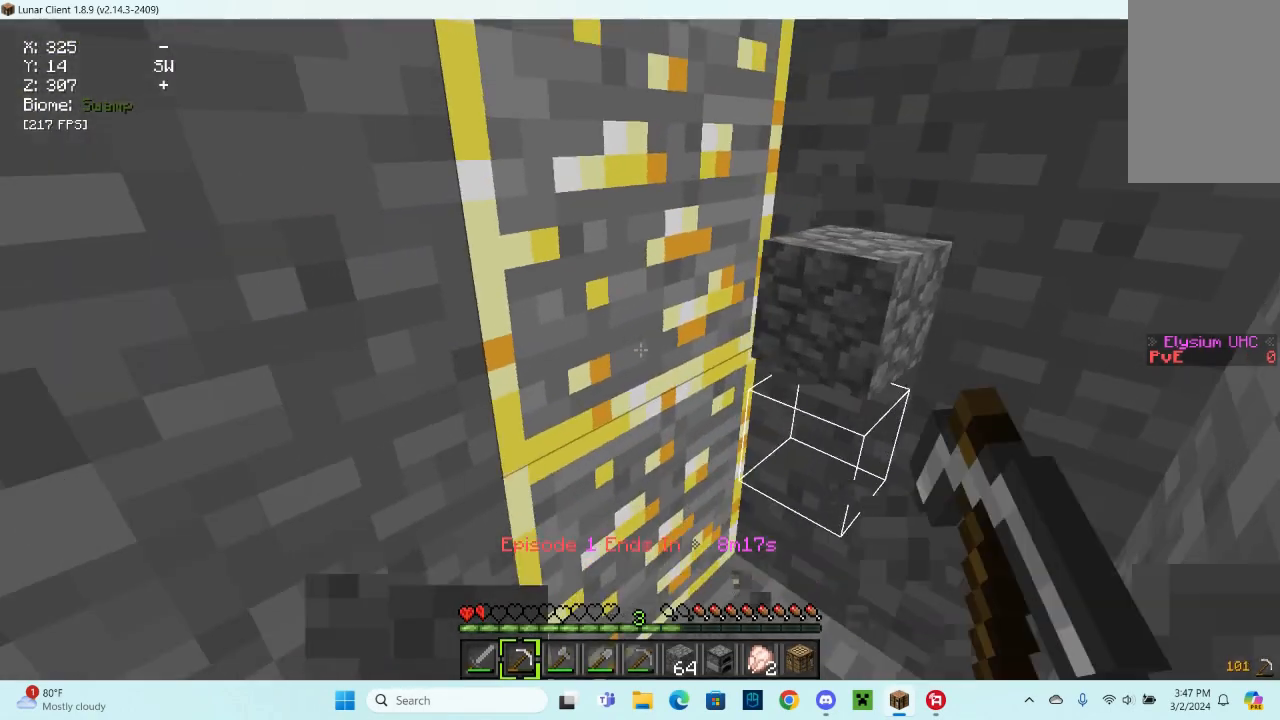
{"keys": [], "mouse": ["left"], "events": [[133, "d", "up"], [133, "w", "up"]]}
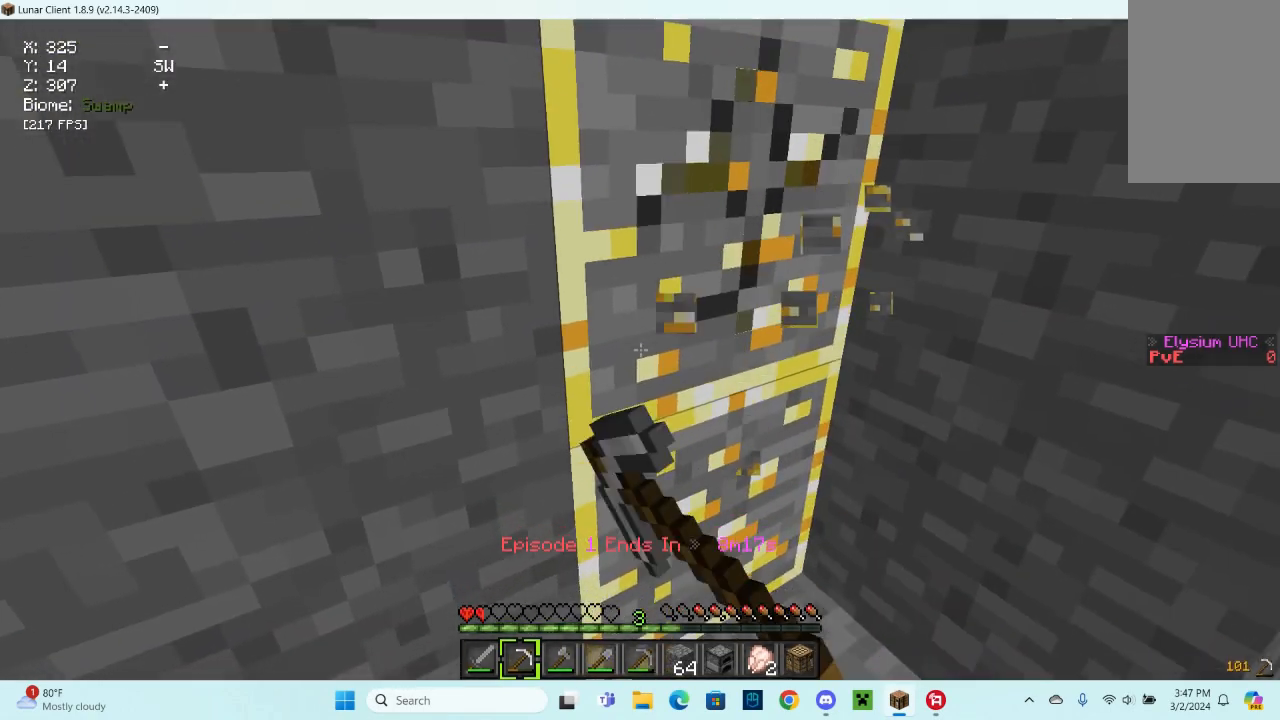
{"keys": [], "mouse": ["left"], "events": [[200, "w", "down"], [300, "d", "down"], [467, "d", "up"], [467, "w", "up"]]}